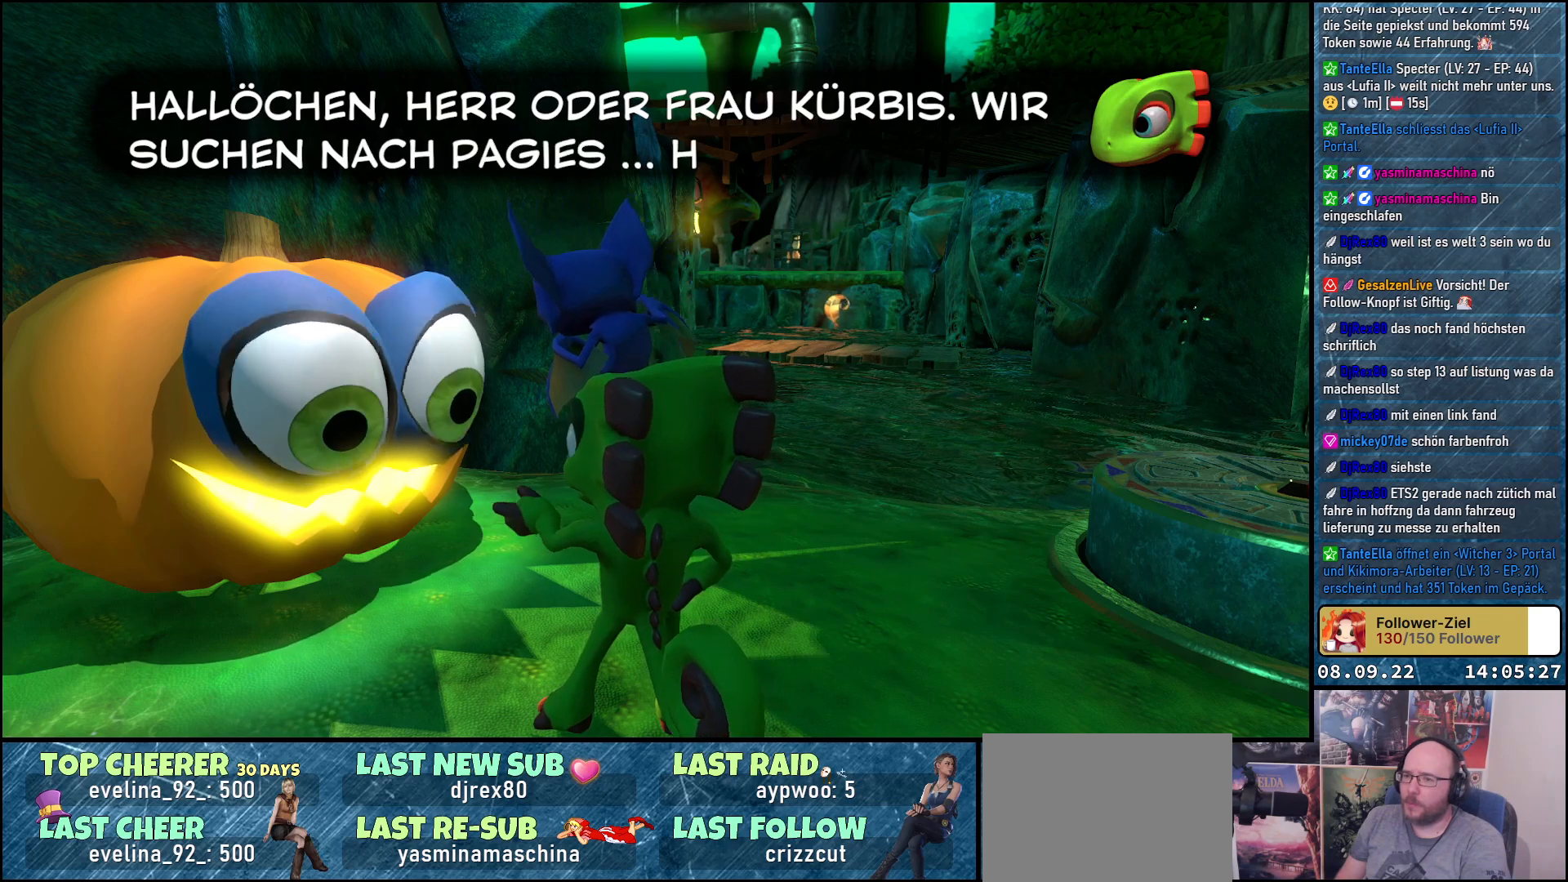
Gameplay with a controller (Xbox layout); each line is a JSON object with the inputs held at the frame after it. "events" lists button and stick changes between this image and that frame as [ms after this image, input, new state], when the widget could be followed in between.
{"buttons": ["A"], "left_stick": "center", "right_stick": "center", "events": [[433, "A", "down"]]}
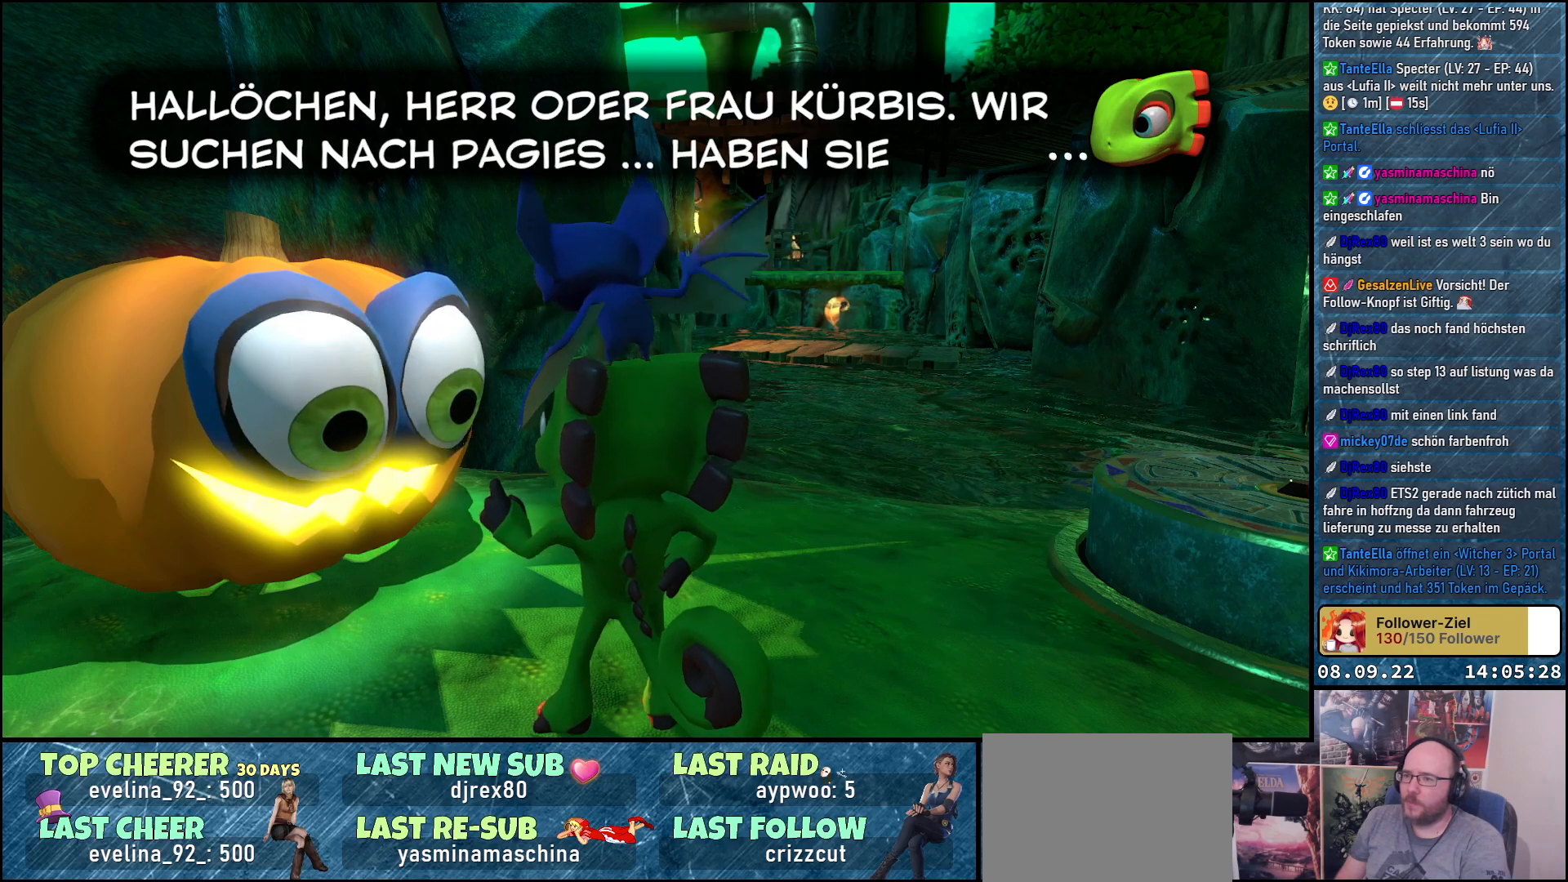
{"buttons": [], "left_stick": "center", "right_stick": "center", "events": [[17, "A", "up"]]}
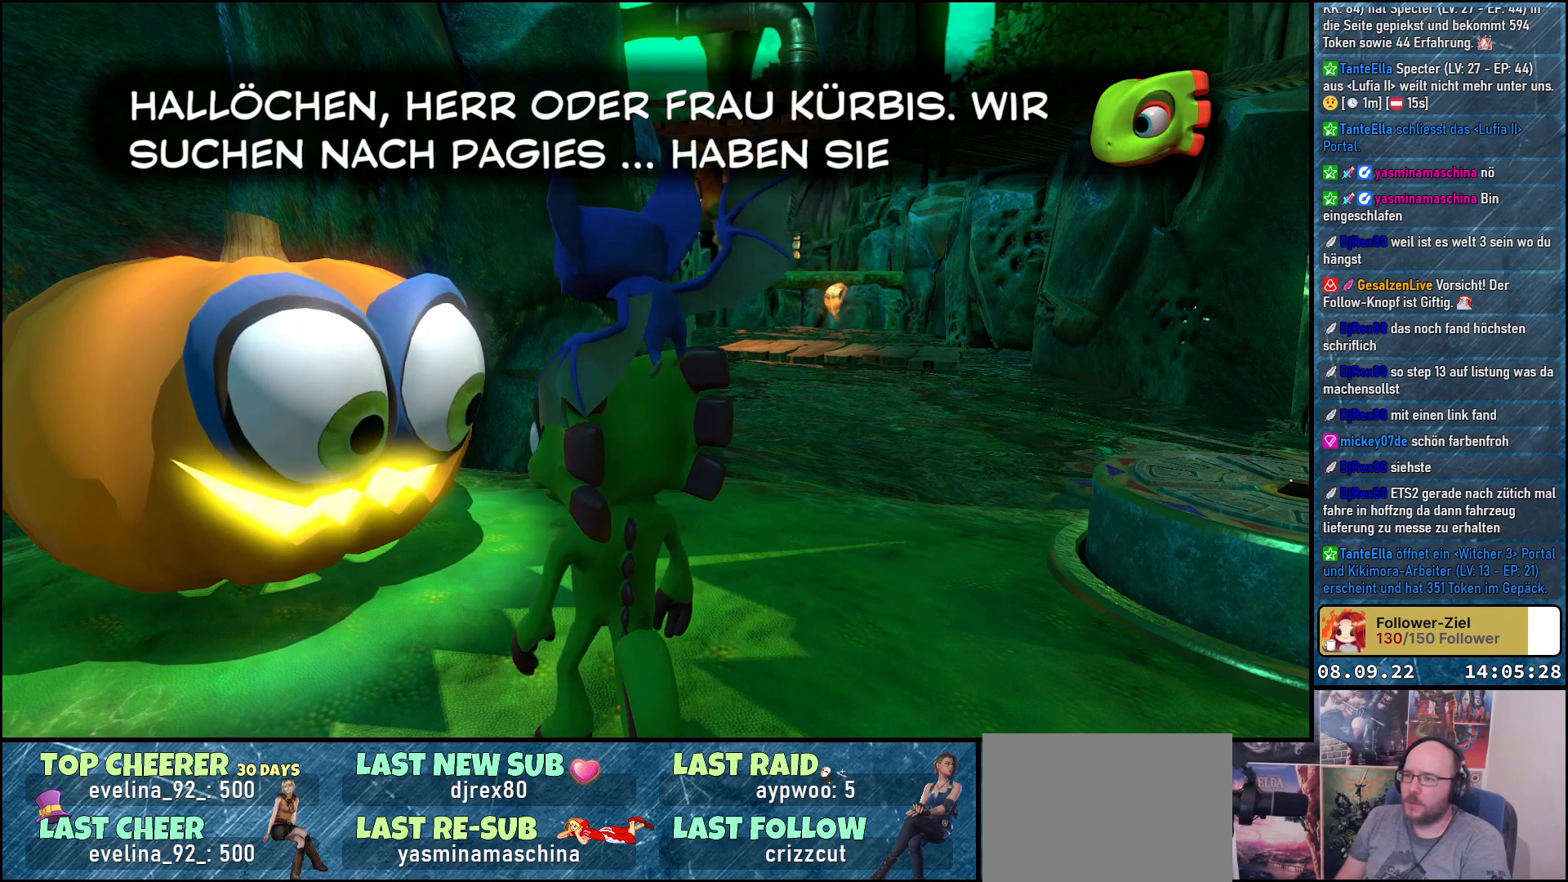
{"buttons": [], "left_stick": "center", "right_stick": "center", "events": []}
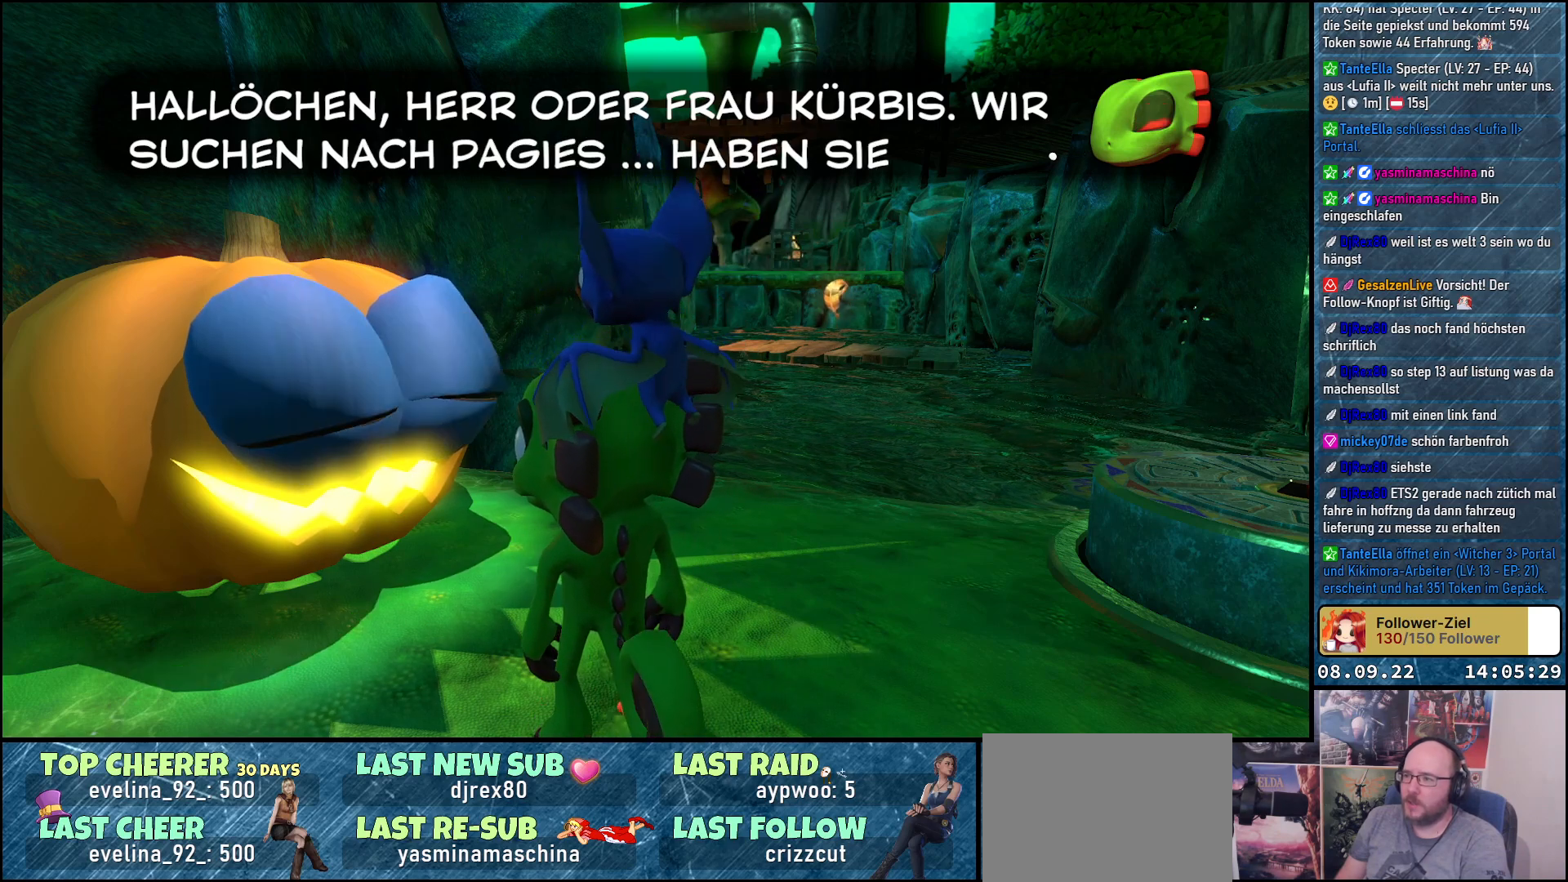
{"buttons": [], "left_stick": "center", "right_stick": "center", "events": [[200, "A", "down"], [300, "A", "up"]]}
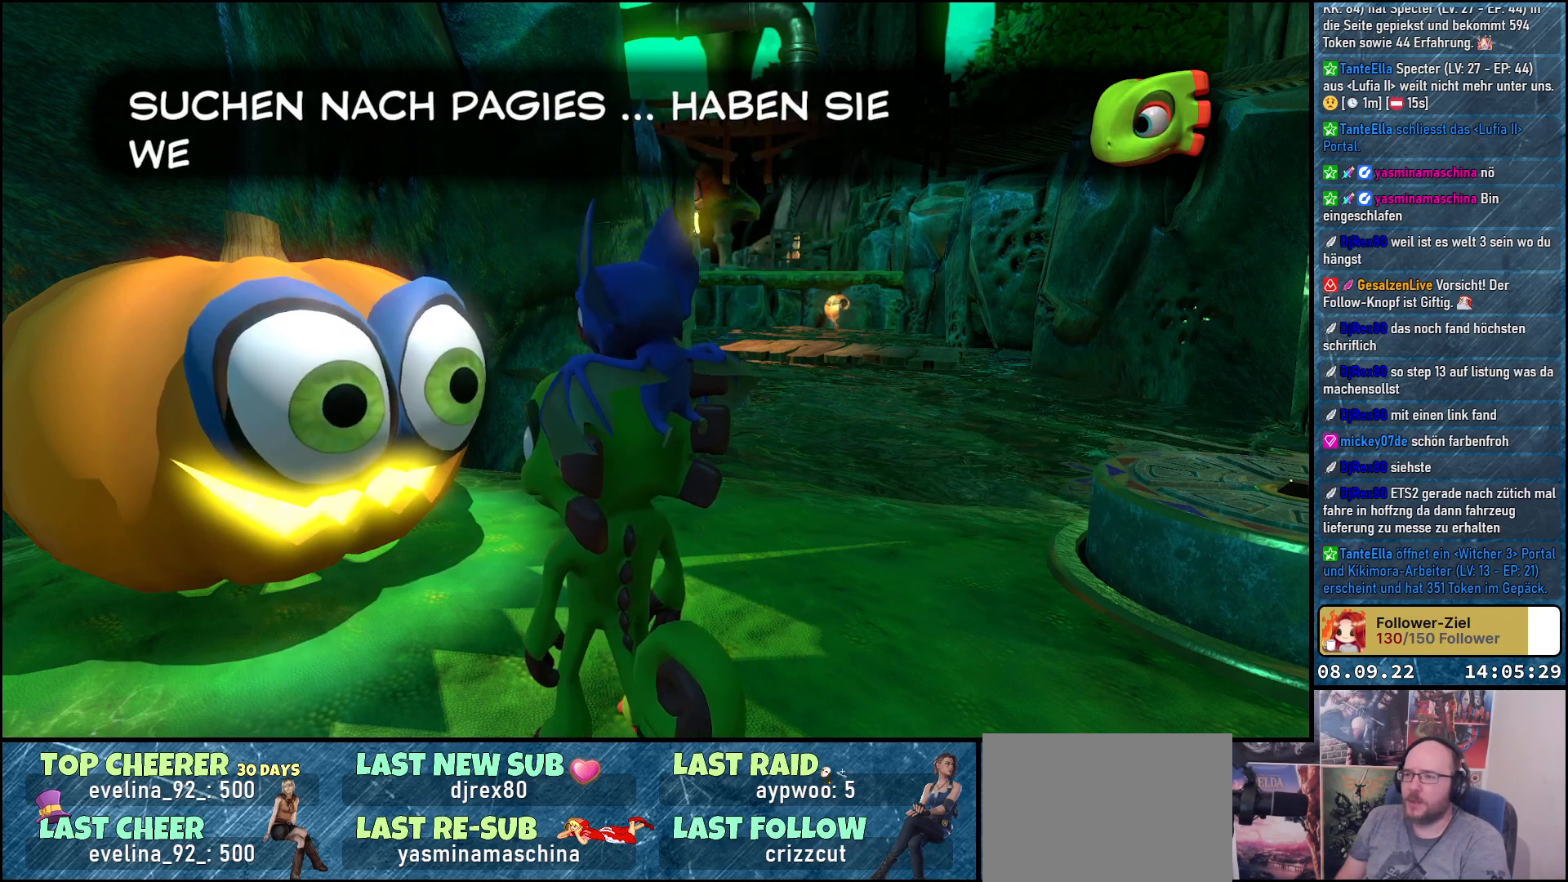
{"buttons": [], "left_stick": "center", "right_stick": "center", "events": [[417, "A", "down"], [483, "A", "up"]]}
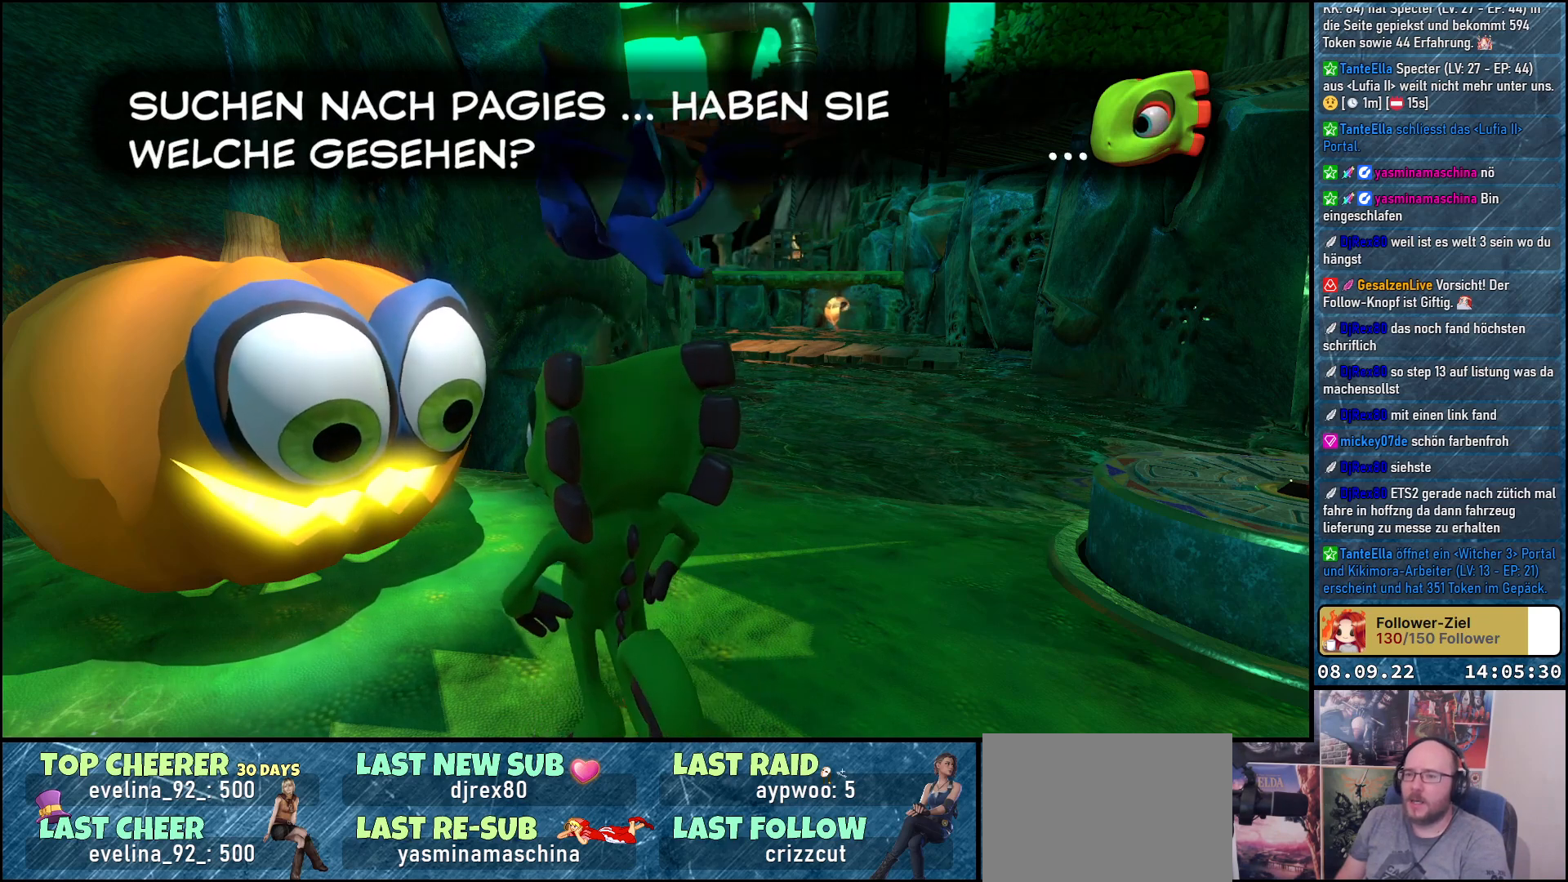
{"buttons": [], "left_stick": "center", "right_stick": "center", "events": []}
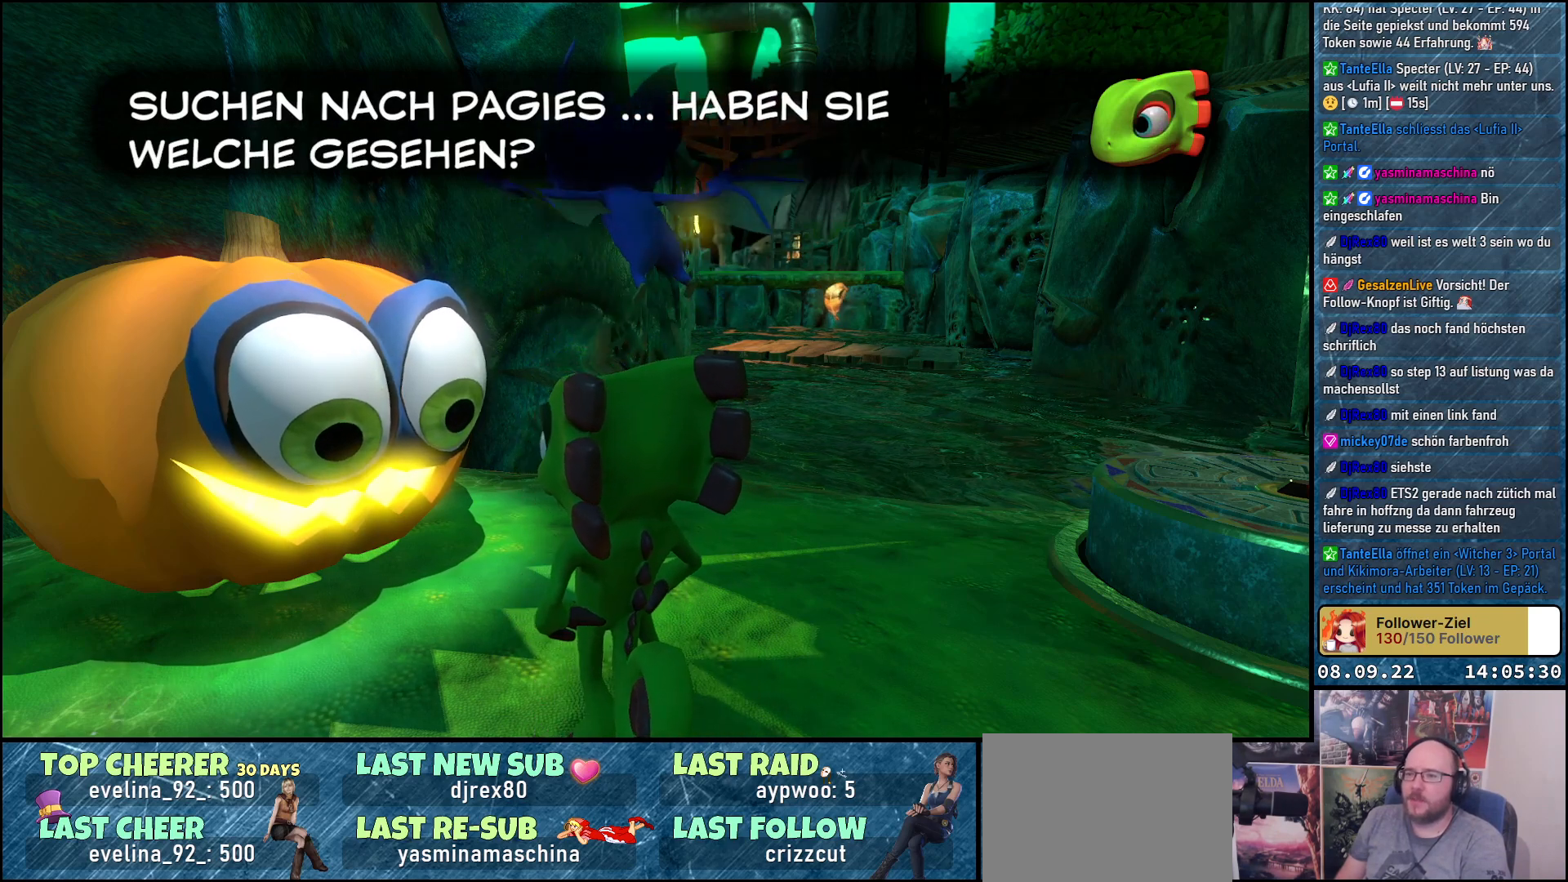
{"buttons": [], "left_stick": "center", "right_stick": "center", "events": [[367, "A", "down"], [417, "A", "up"]]}
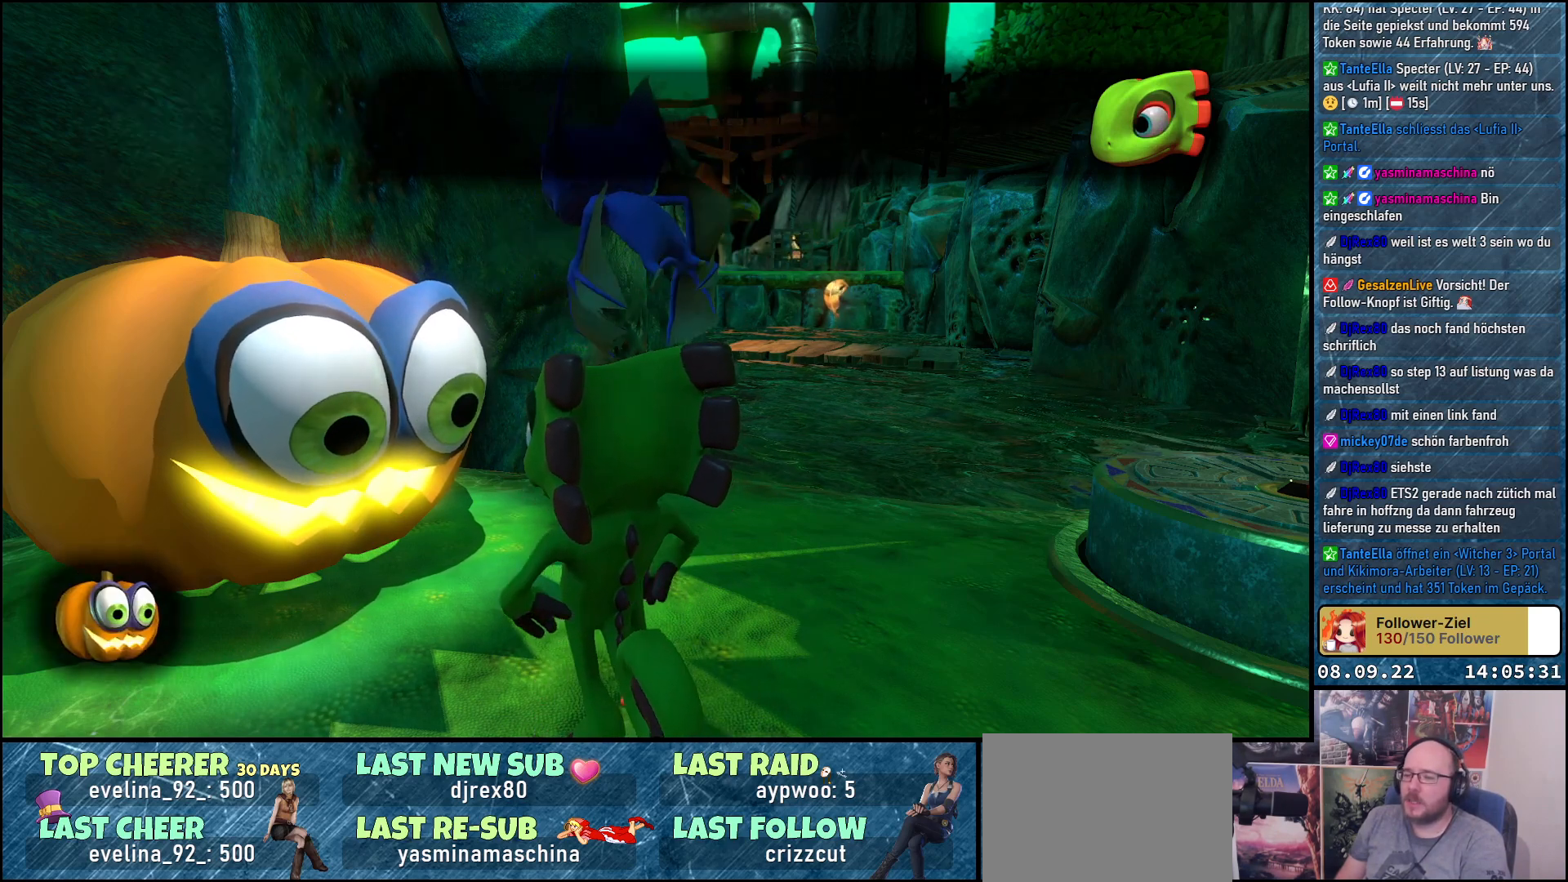
{"buttons": [], "left_stick": "center", "right_stick": "center", "events": []}
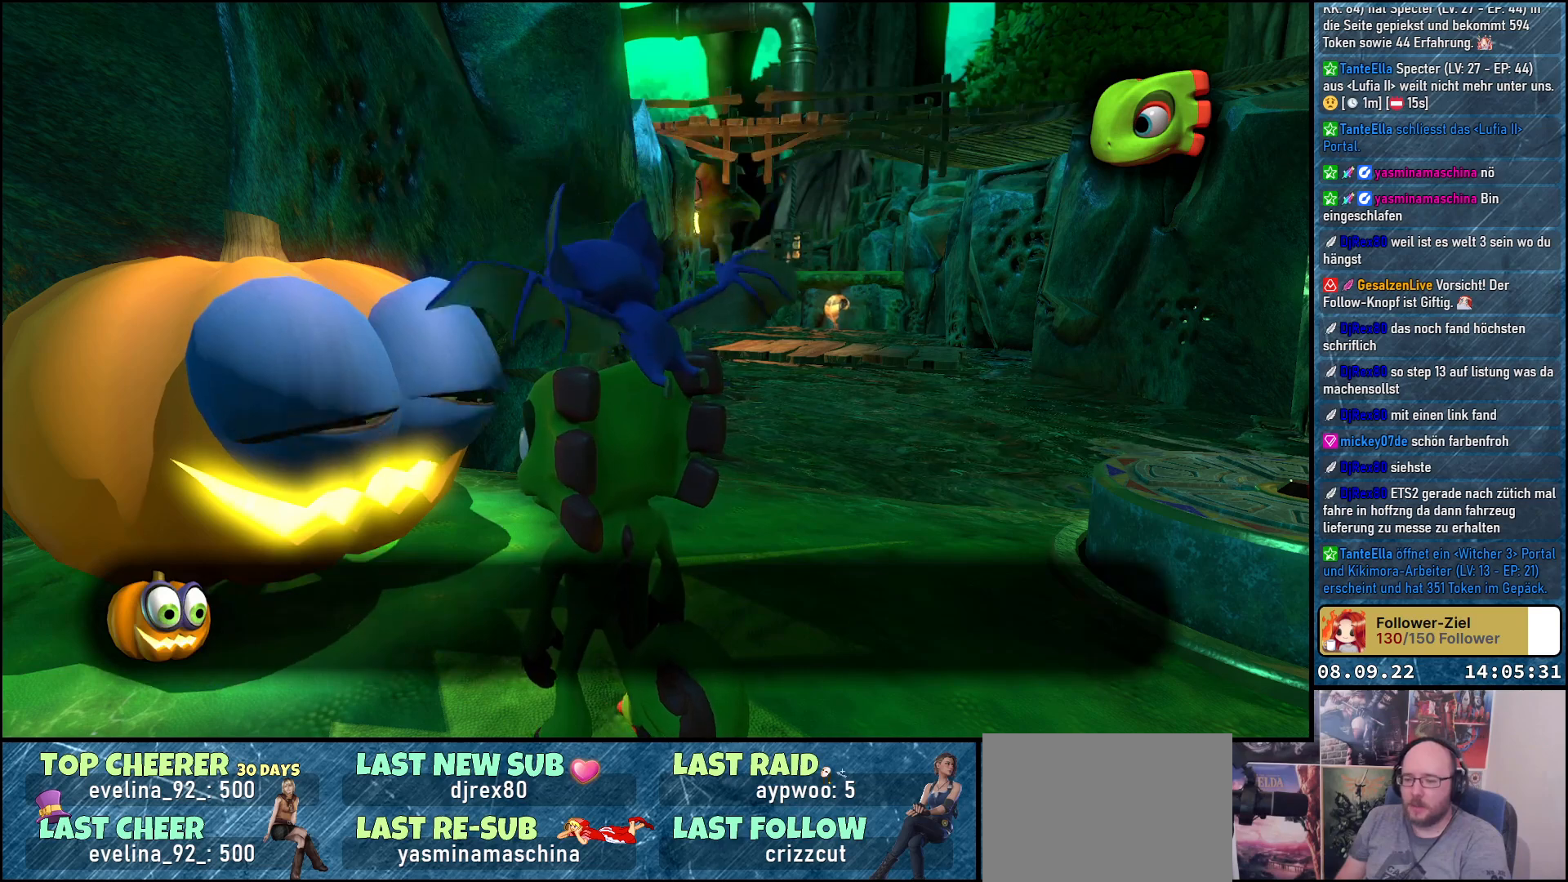
{"buttons": [], "left_stick": "center", "right_stick": "center", "events": [[200, "A", "down"], [267, "A", "up"]]}
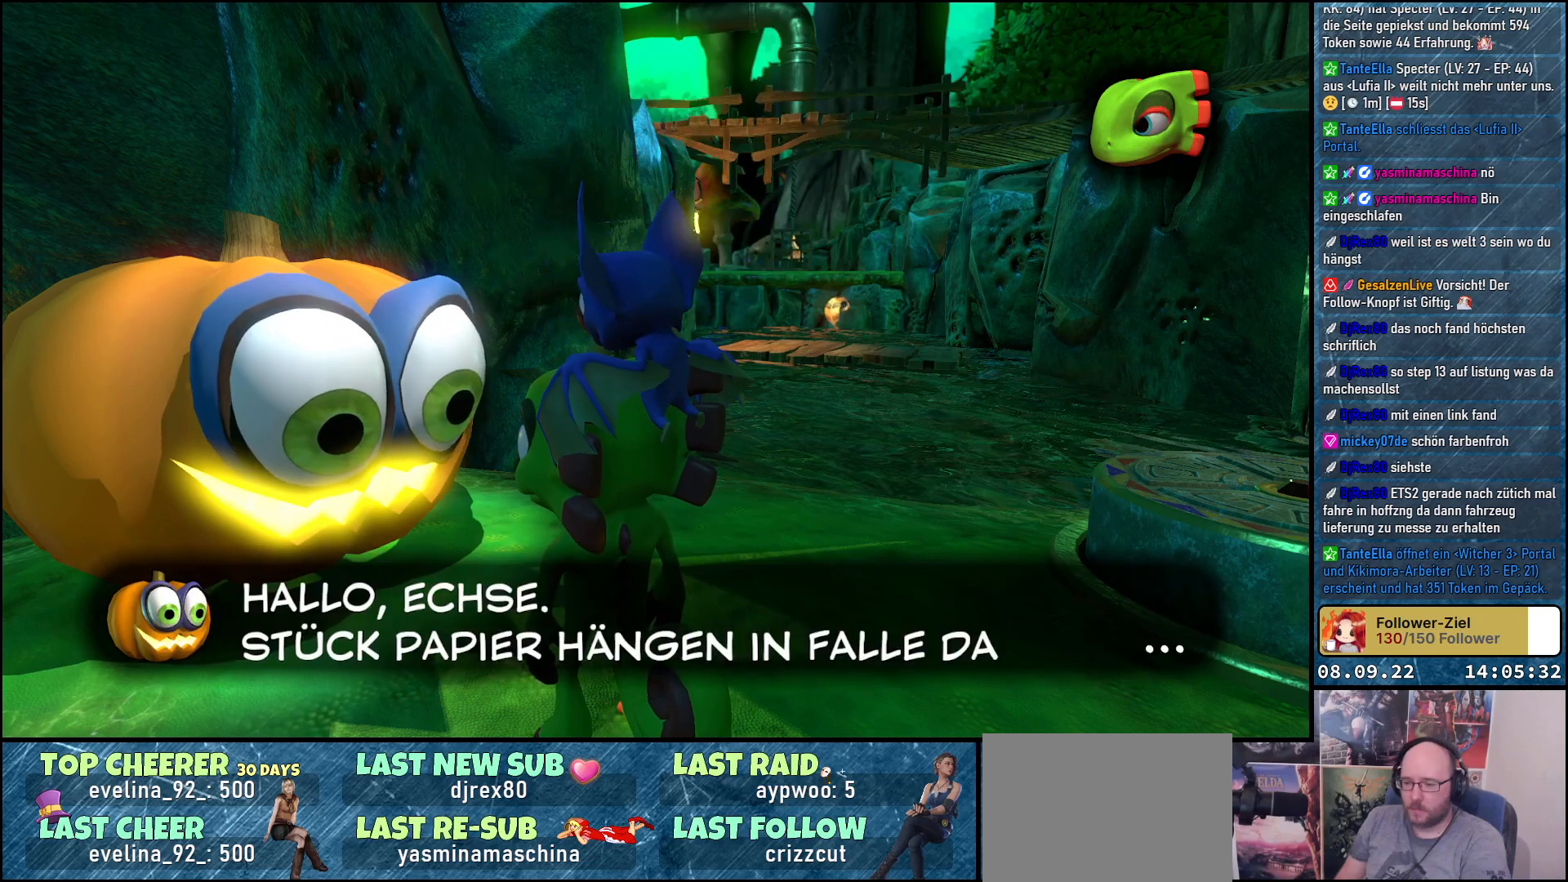
{"buttons": [], "left_stick": "center", "right_stick": "center", "events": []}
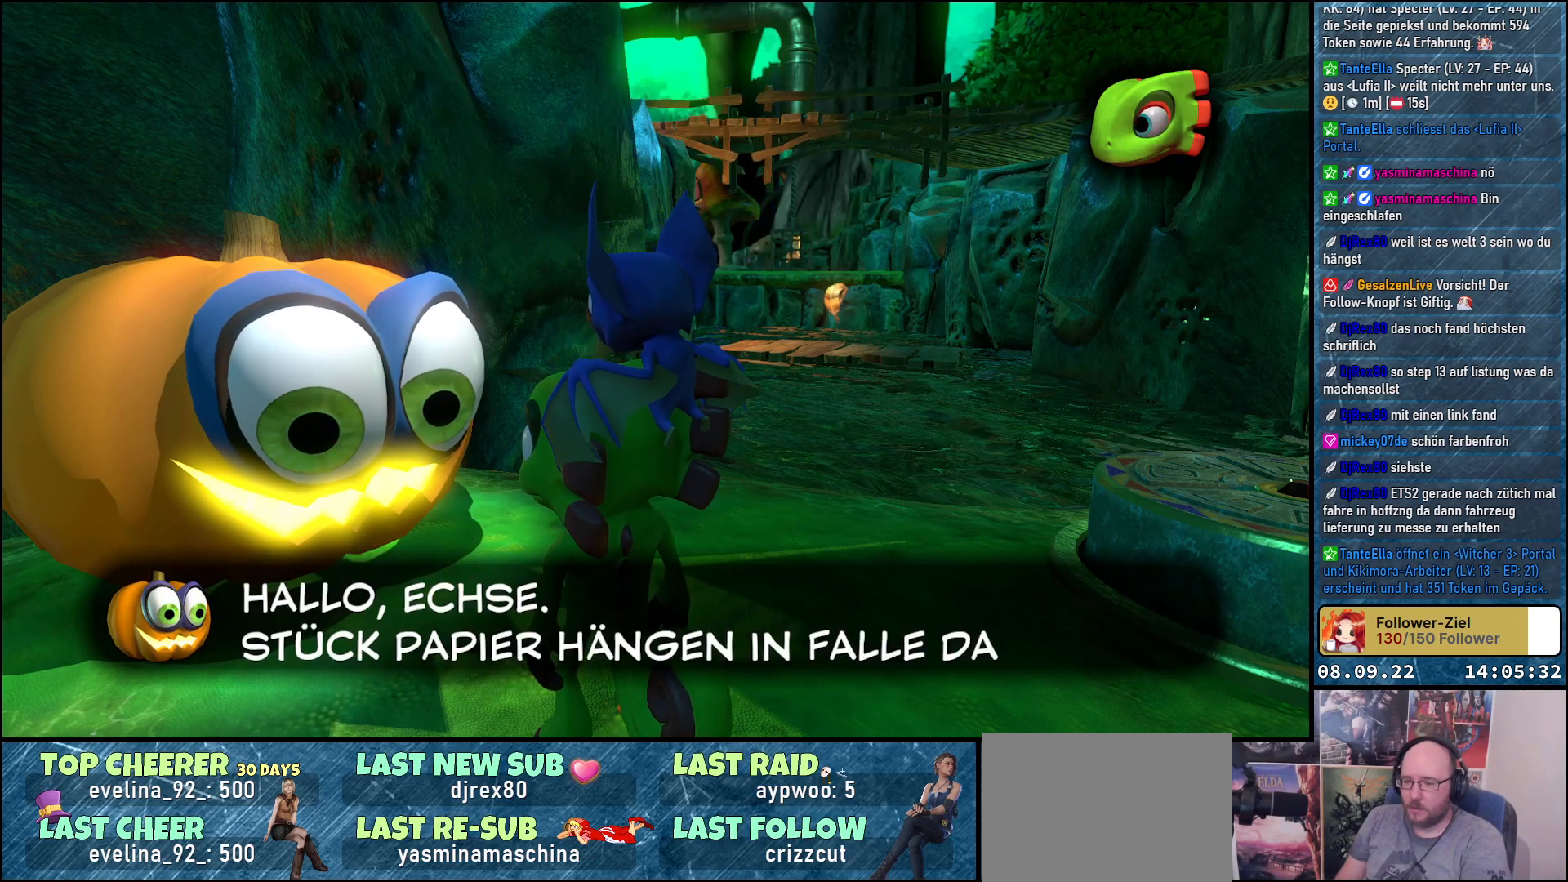
{"buttons": [], "left_stick": "center", "right_stick": "center", "events": []}
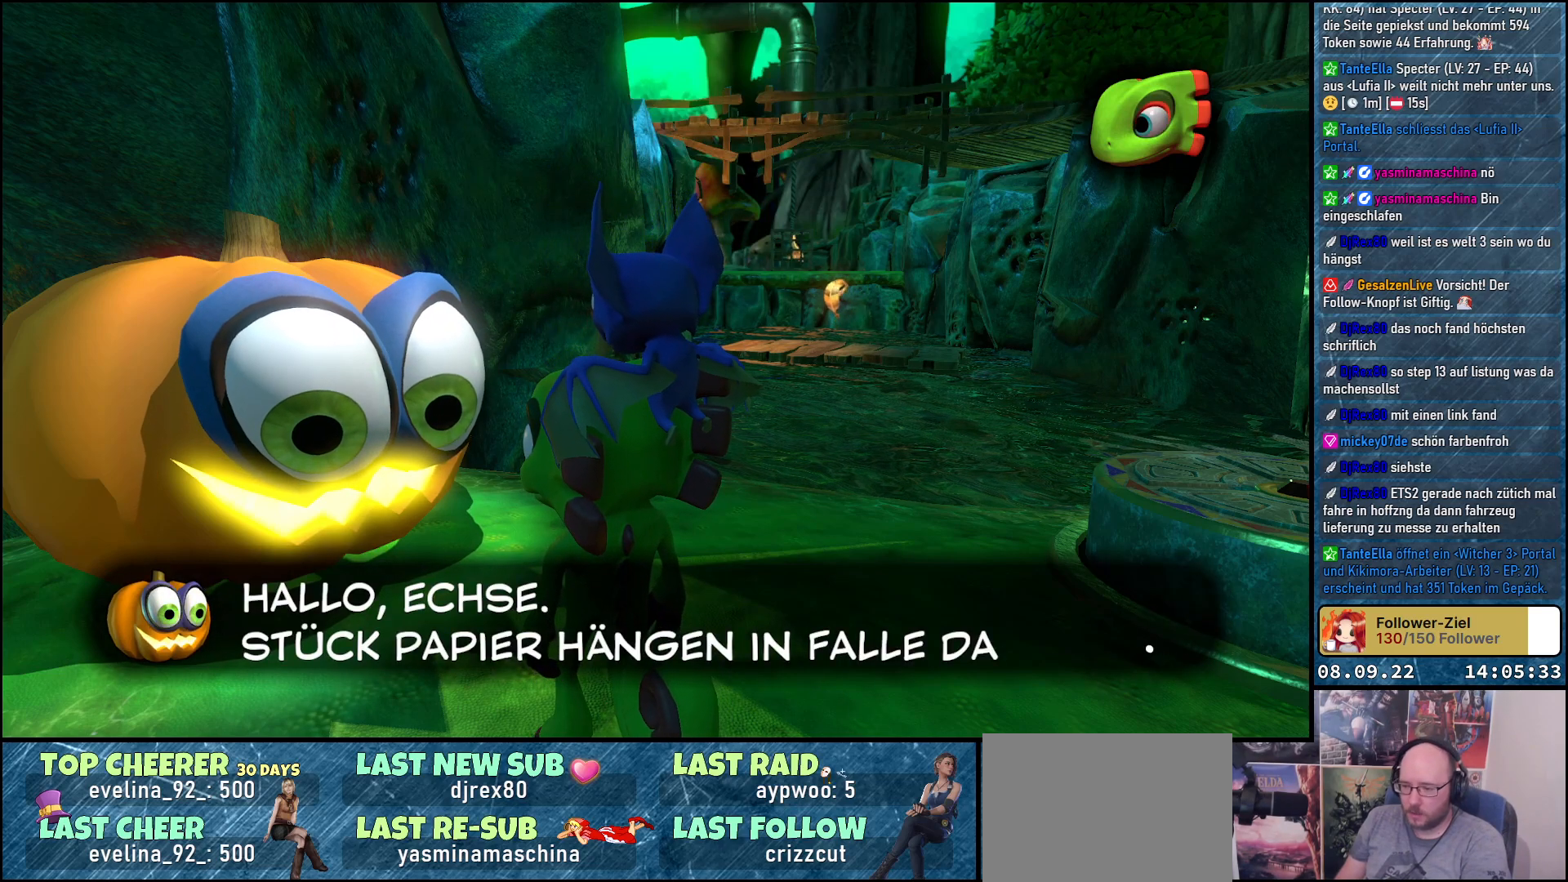
{"buttons": [], "left_stick": "center", "right_stick": "center", "events": []}
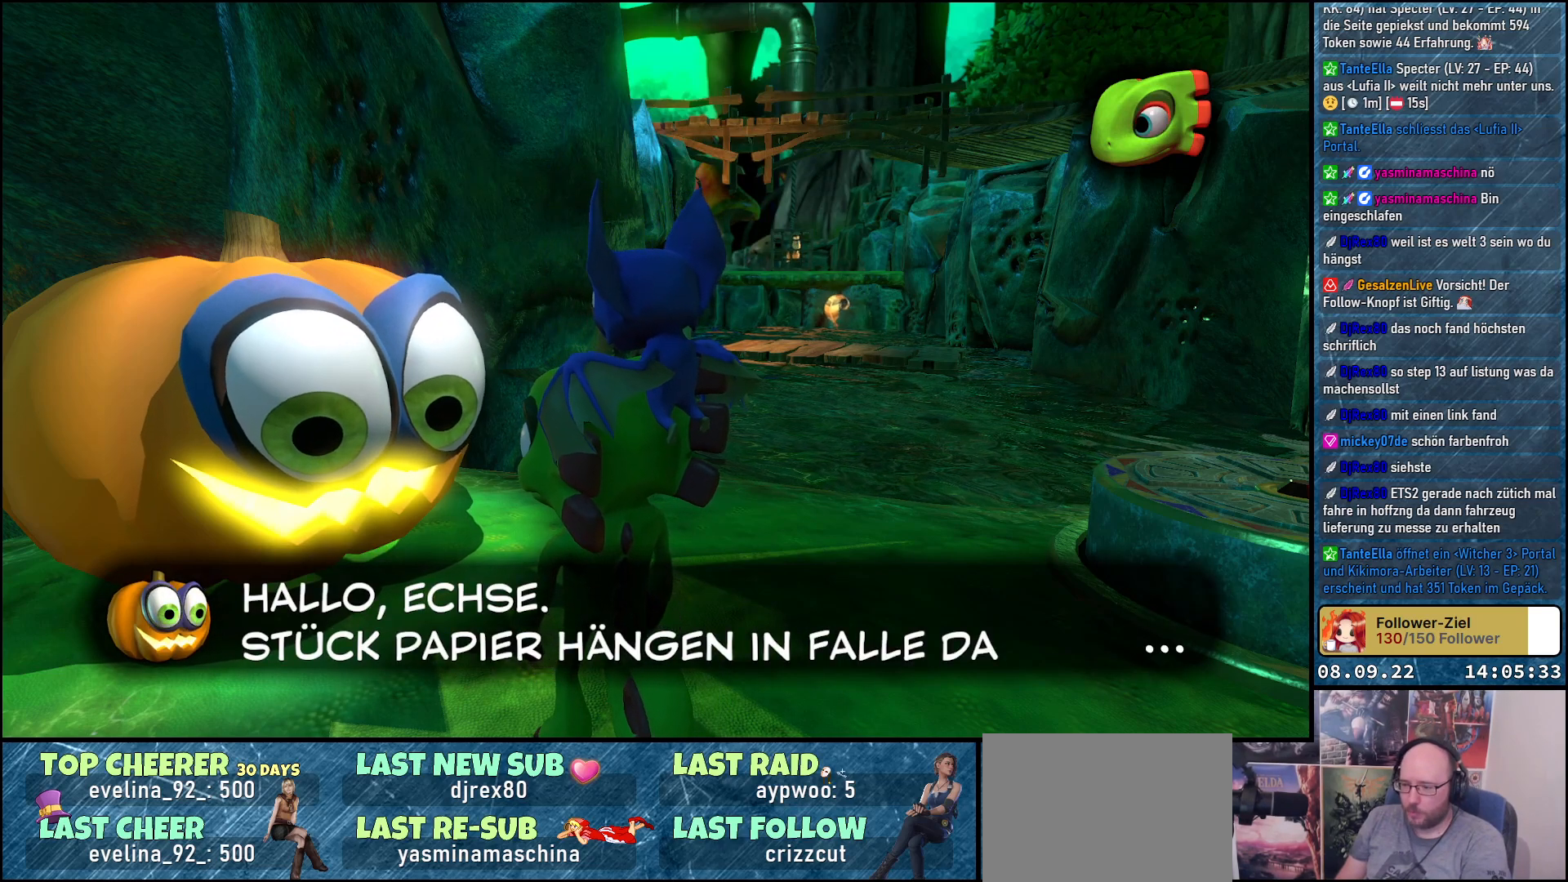
{"buttons": [], "left_stick": "center", "right_stick": "center", "events": []}
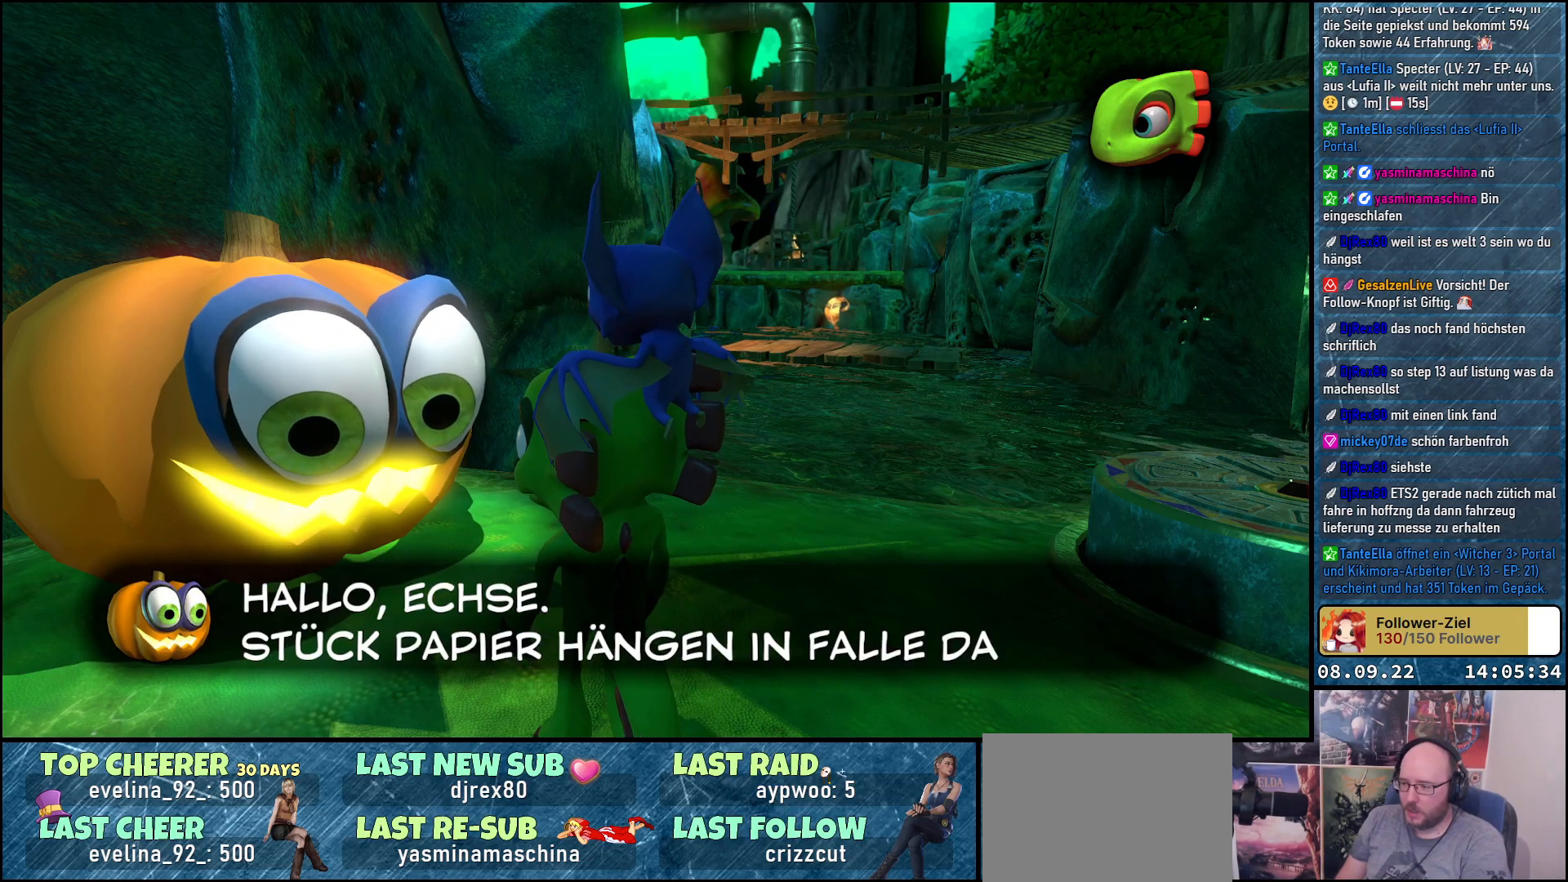
{"buttons": [], "left_stick": "center", "right_stick": "center", "events": []}
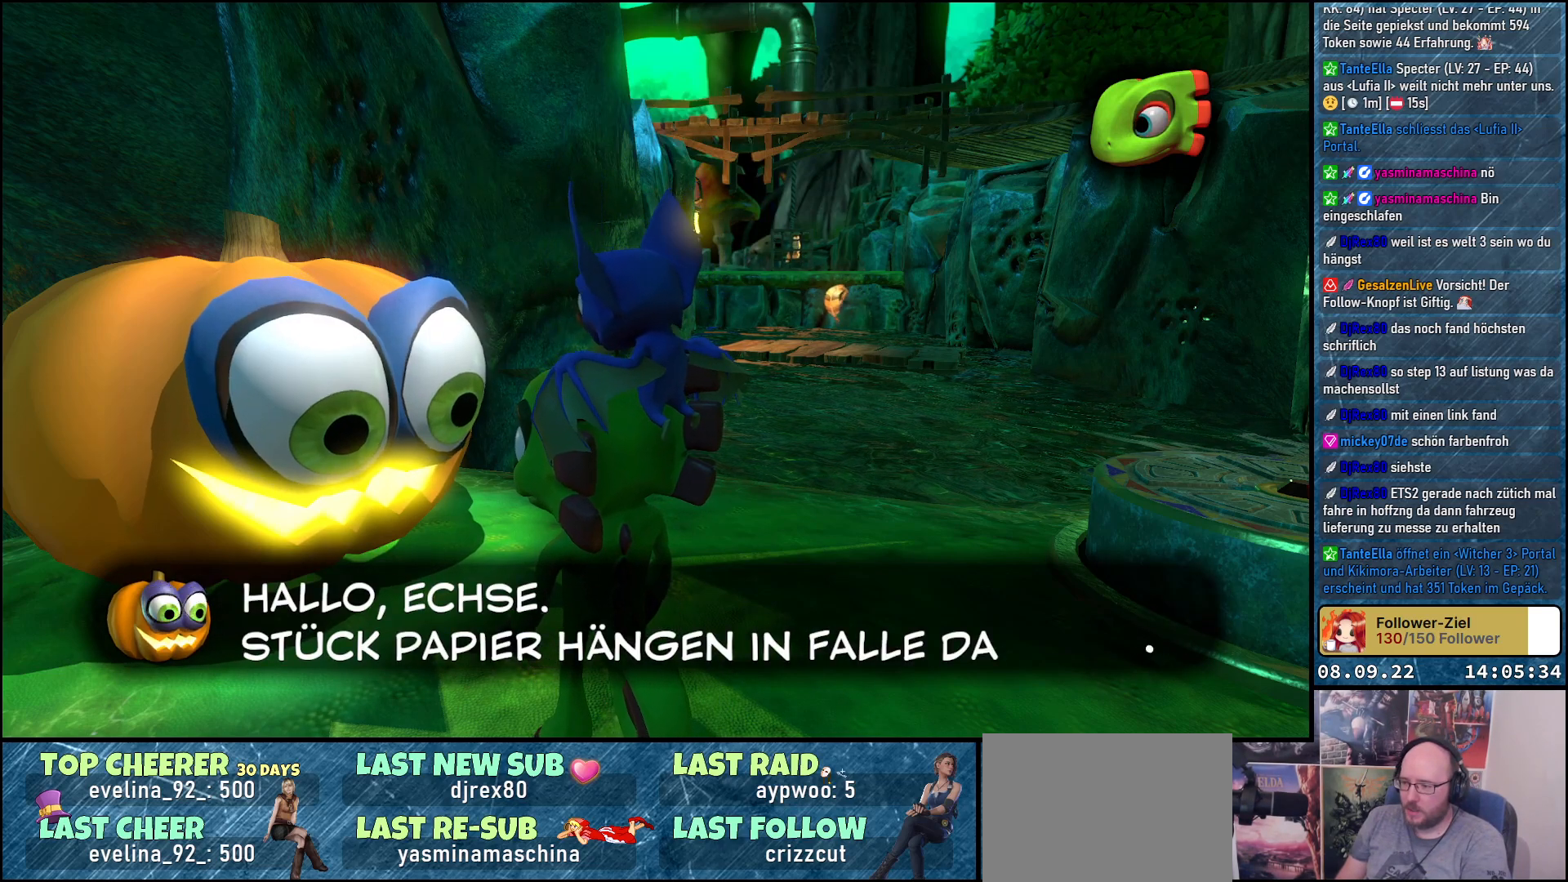
{"buttons": [], "left_stick": "center", "right_stick": "center", "events": [[167, "A", "down"], [217, "A", "up"]]}
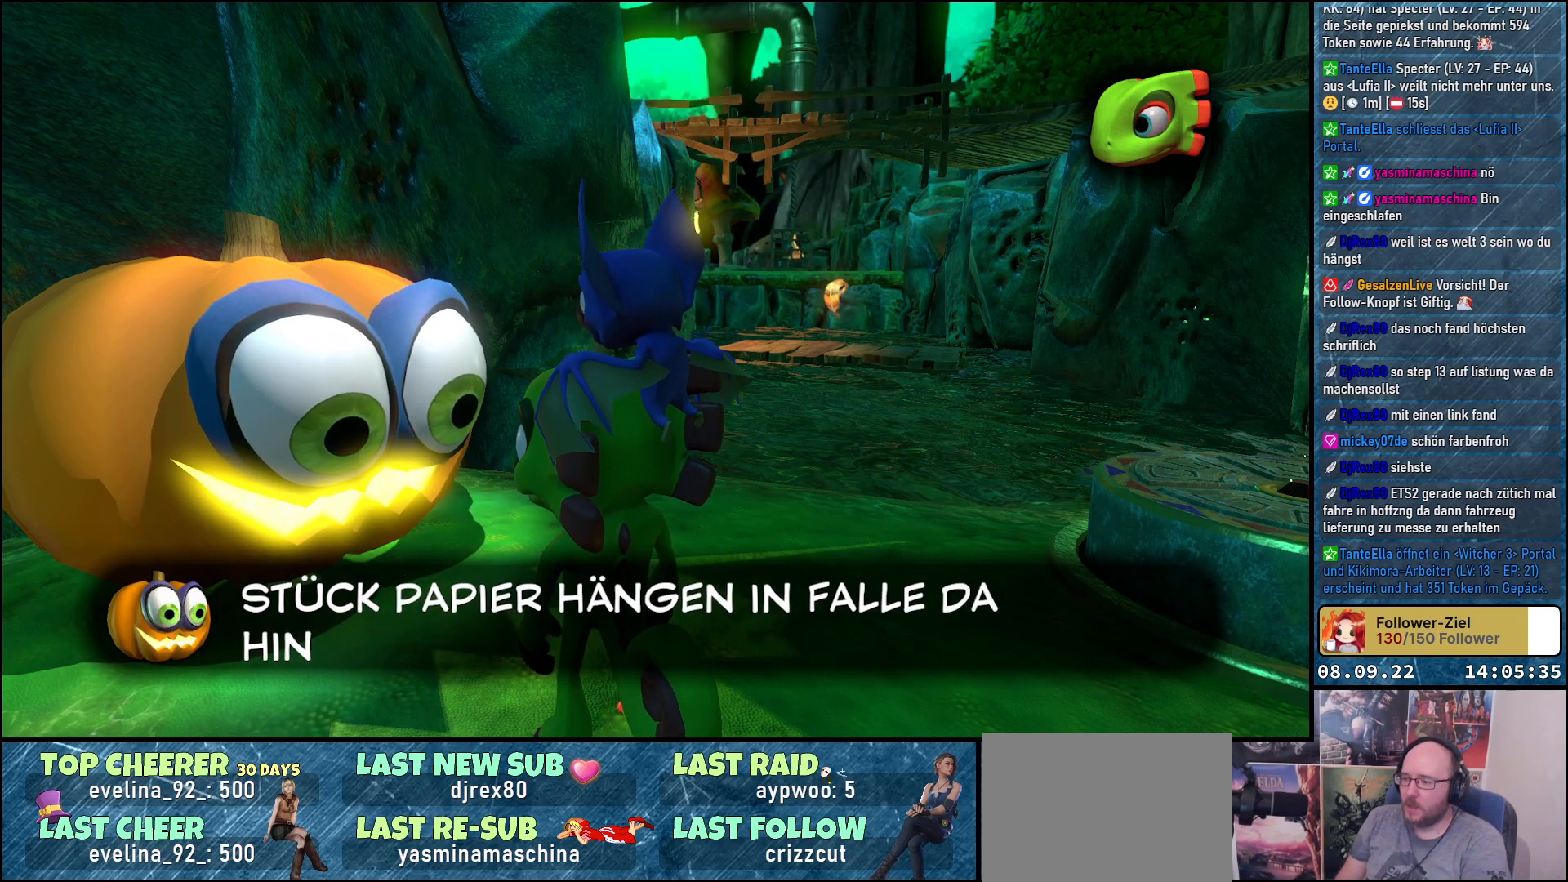
{"buttons": [], "left_stick": "center", "right_stick": "center", "events": []}
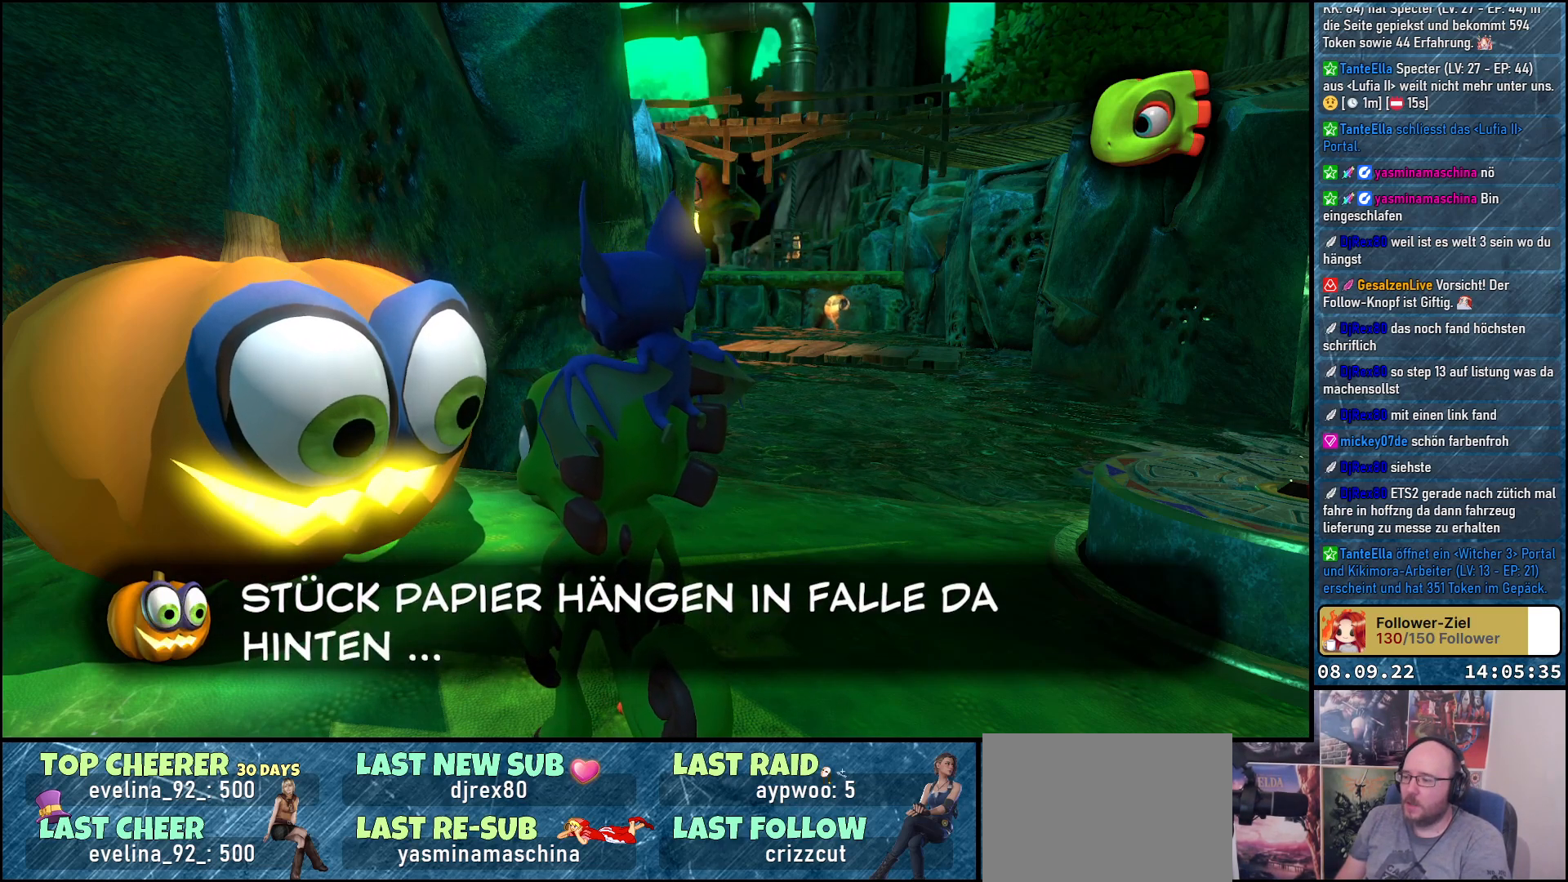
{"buttons": [], "left_stick": "center", "right_stick": "center", "events": [[167, "A", "down"], [233, "A", "up"]]}
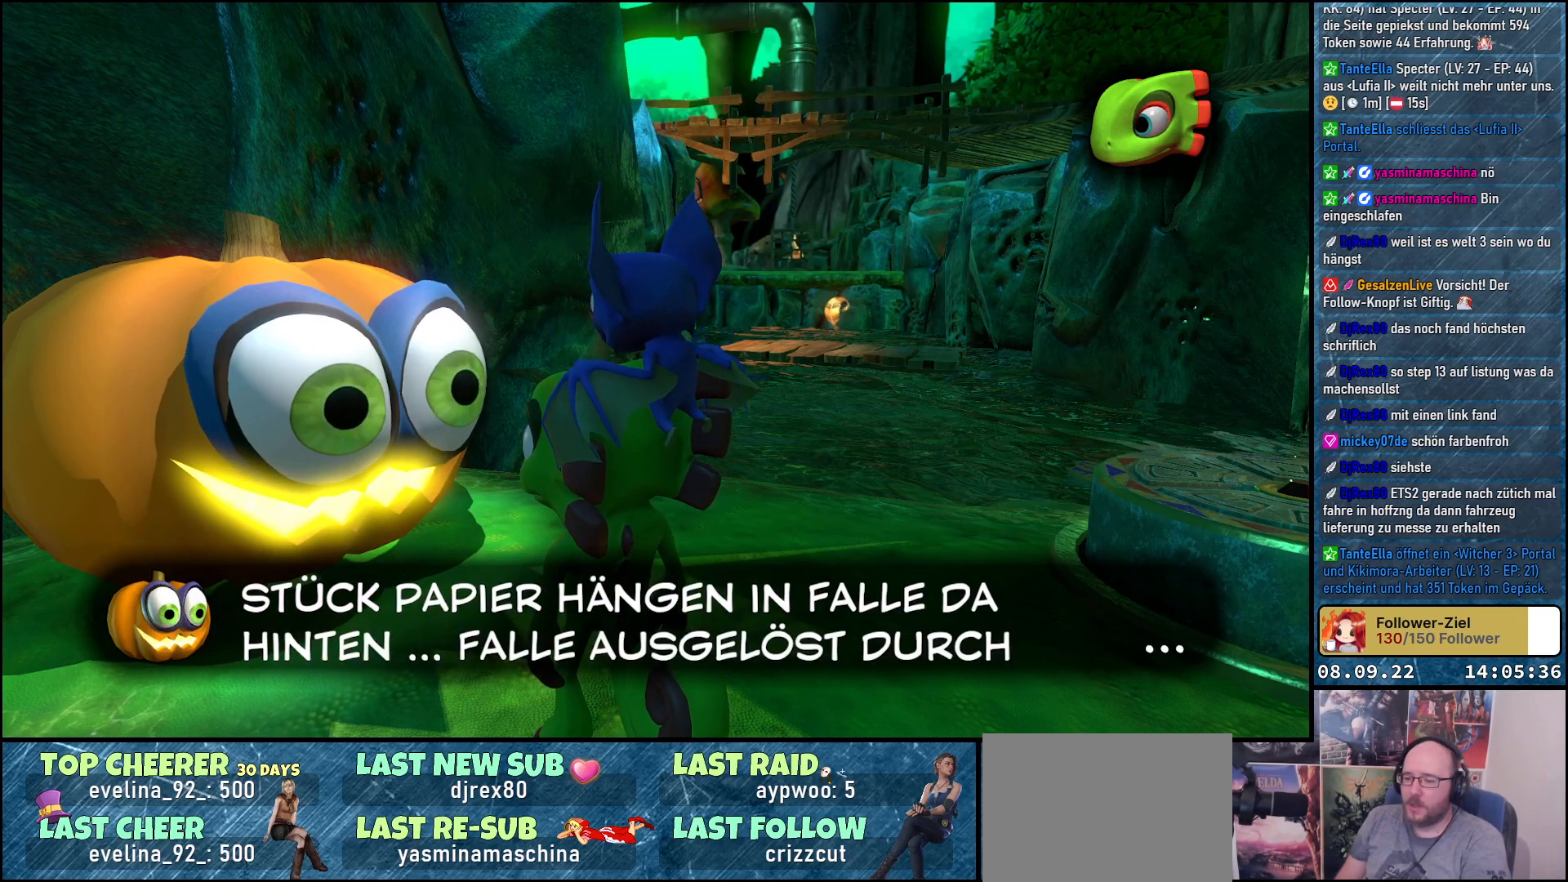
{"buttons": [], "left_stick": "center", "right_stick": "center", "events": []}
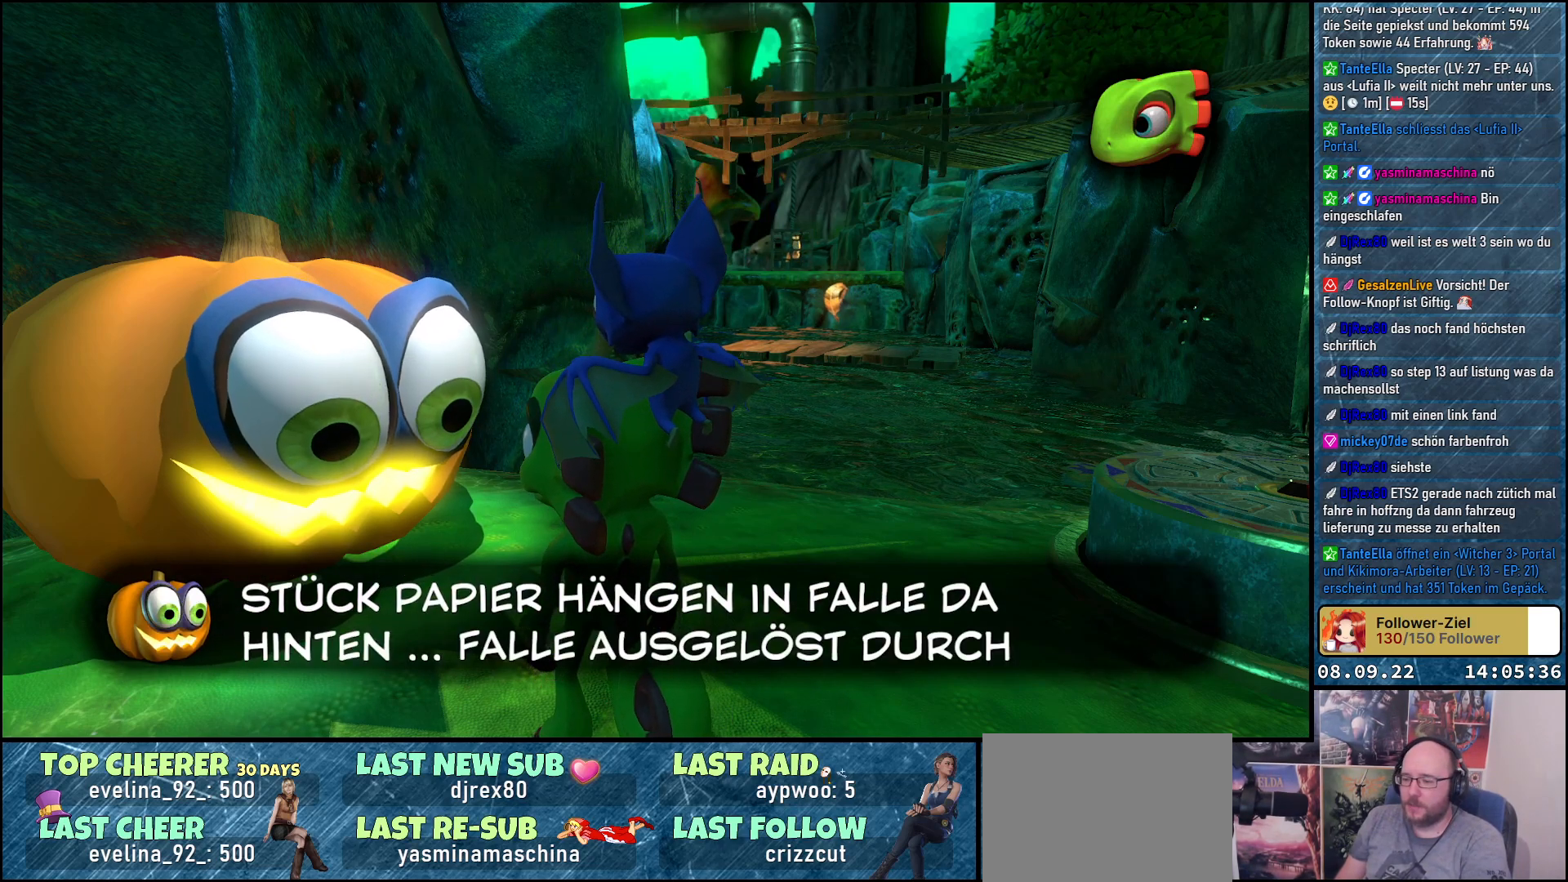
{"buttons": [], "left_stick": "center", "right_stick": "center", "events": []}
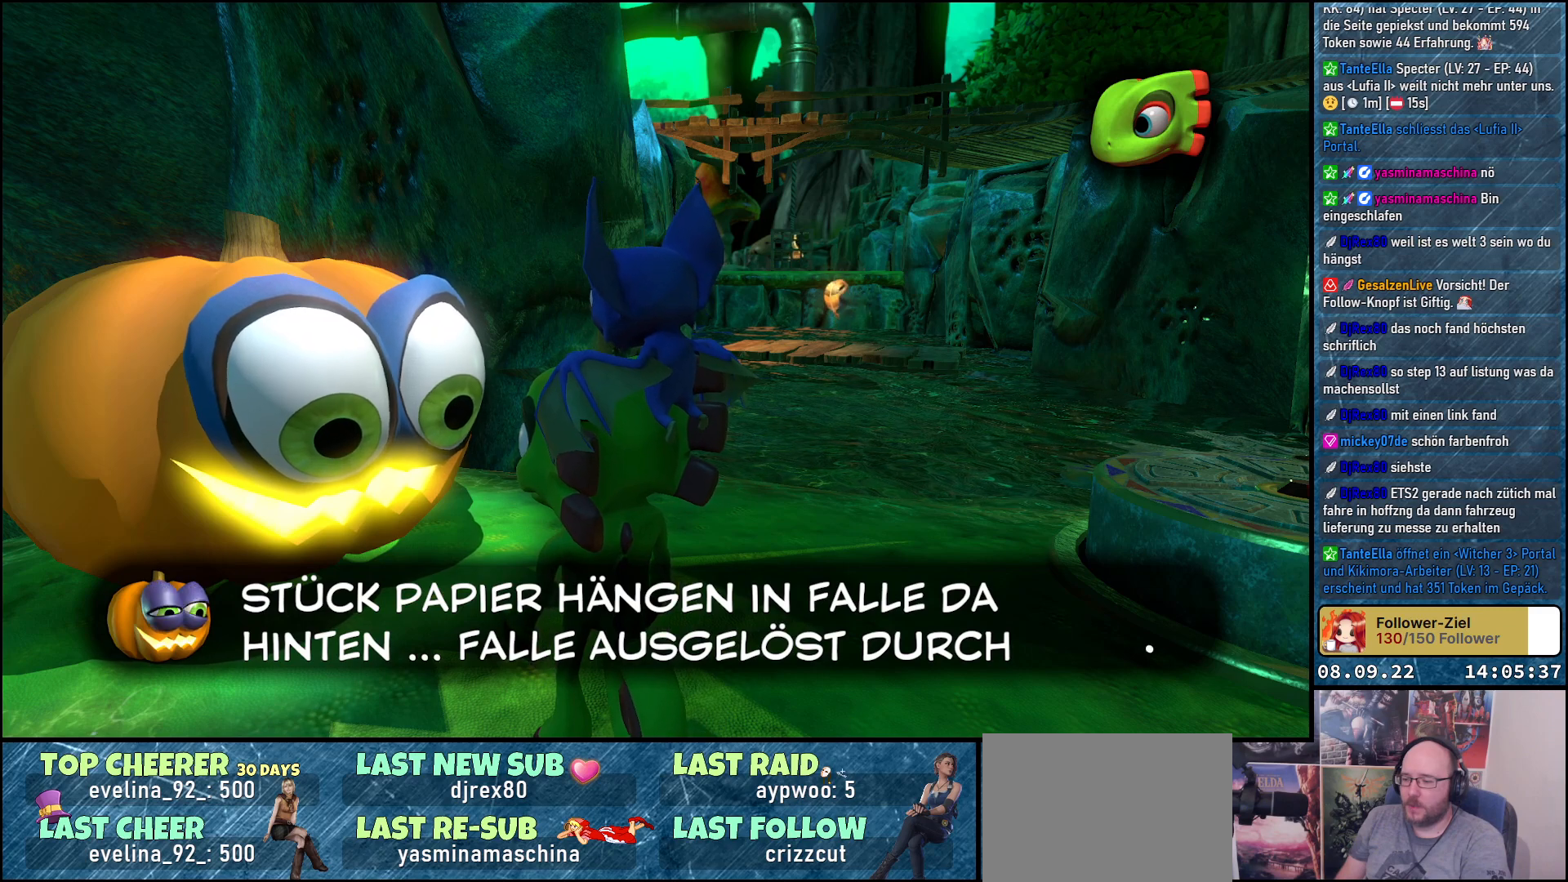
{"buttons": [], "left_stick": "center", "right_stick": "center", "events": []}
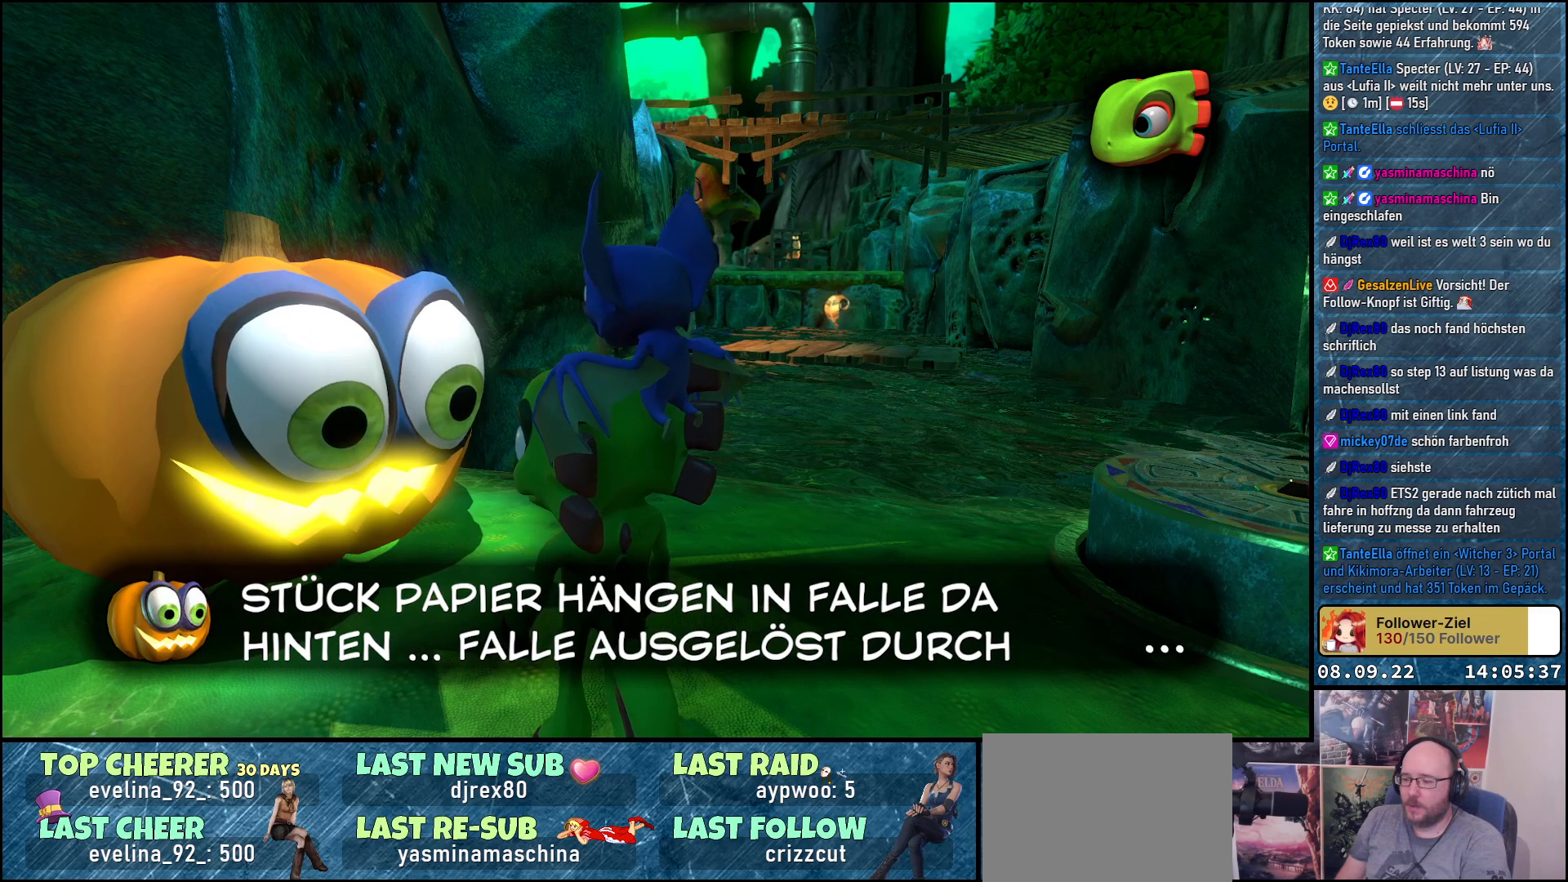
{"buttons": [], "left_stick": "center", "right_stick": "center", "events": []}
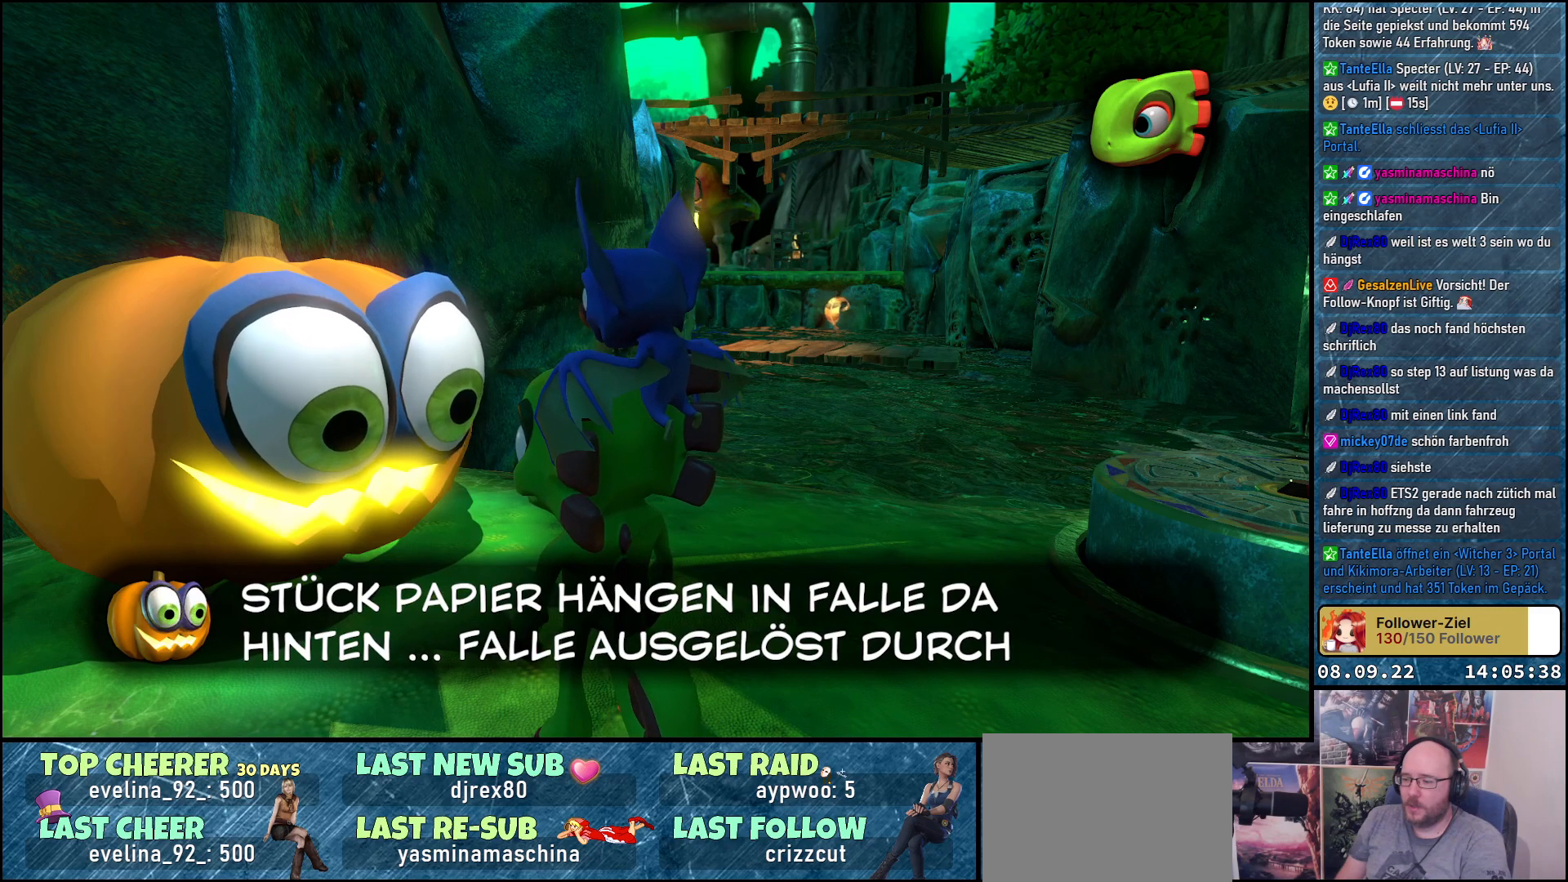
{"buttons": [], "left_stick": "center", "right_stick": "center", "events": []}